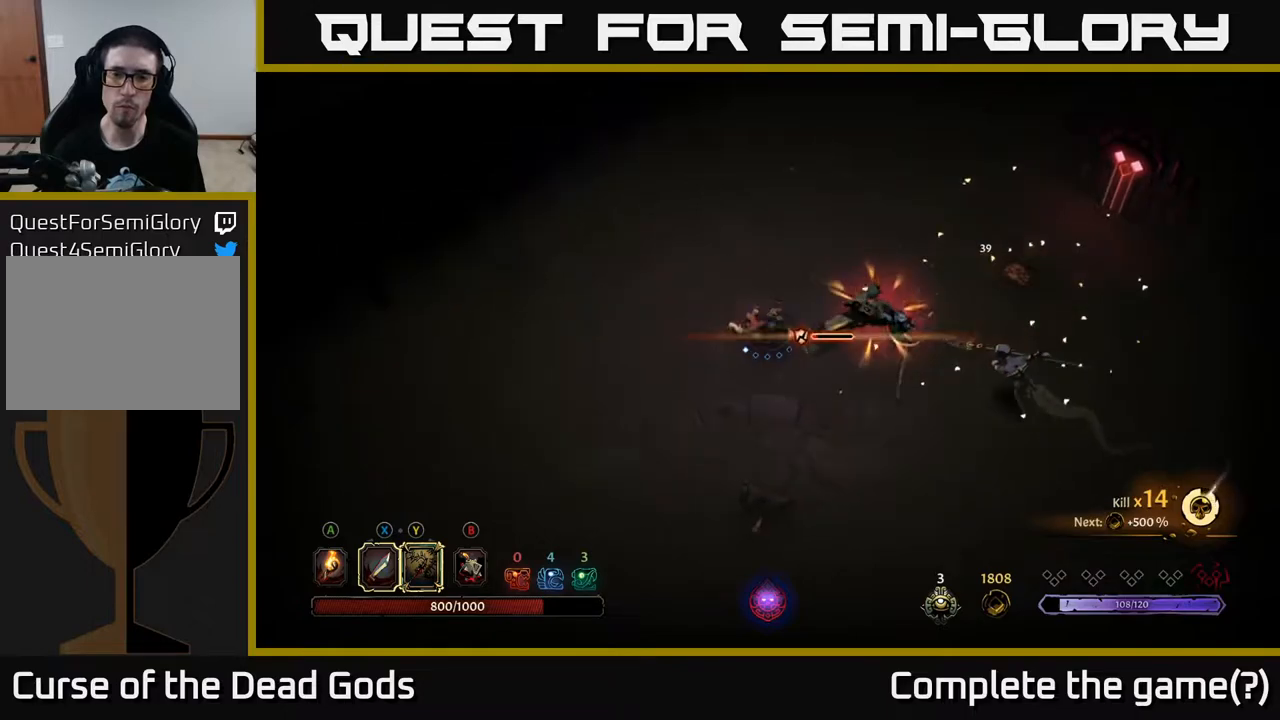
Gameplay with a controller (Xbox layout); each line is a JSON object with the inputs held at the frame after it. "events" lists button and stick changes between this image and that frame as [ms after this image, input, new state], when the widget could be followed in between.
{"buttons": ["X"], "left_stick": "right", "right_stick": "center", "events": [[67, "left_stick", "up-left"], [367, "left_stick", "right"], [400, "X", "down"]]}
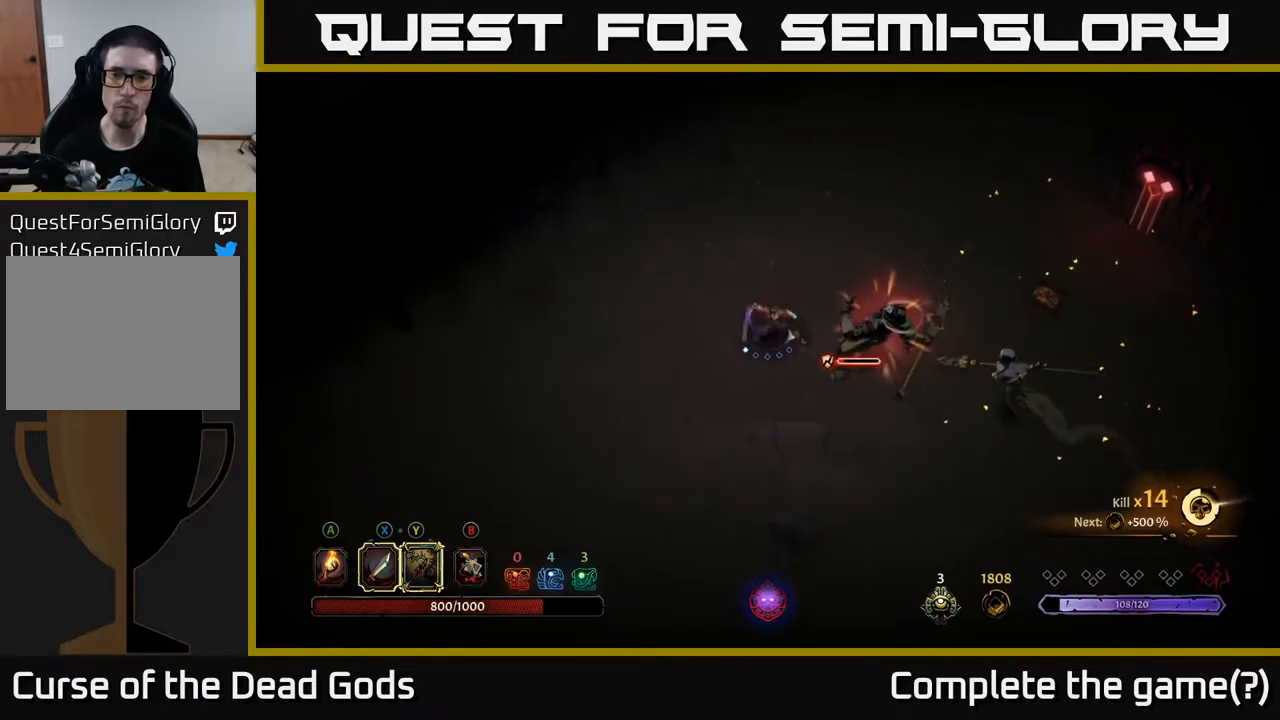
{"buttons": [], "left_stick": "right", "right_stick": "center", "events": [[17, "X", "up"], [267, "X", "down"], [417, "X", "up"]]}
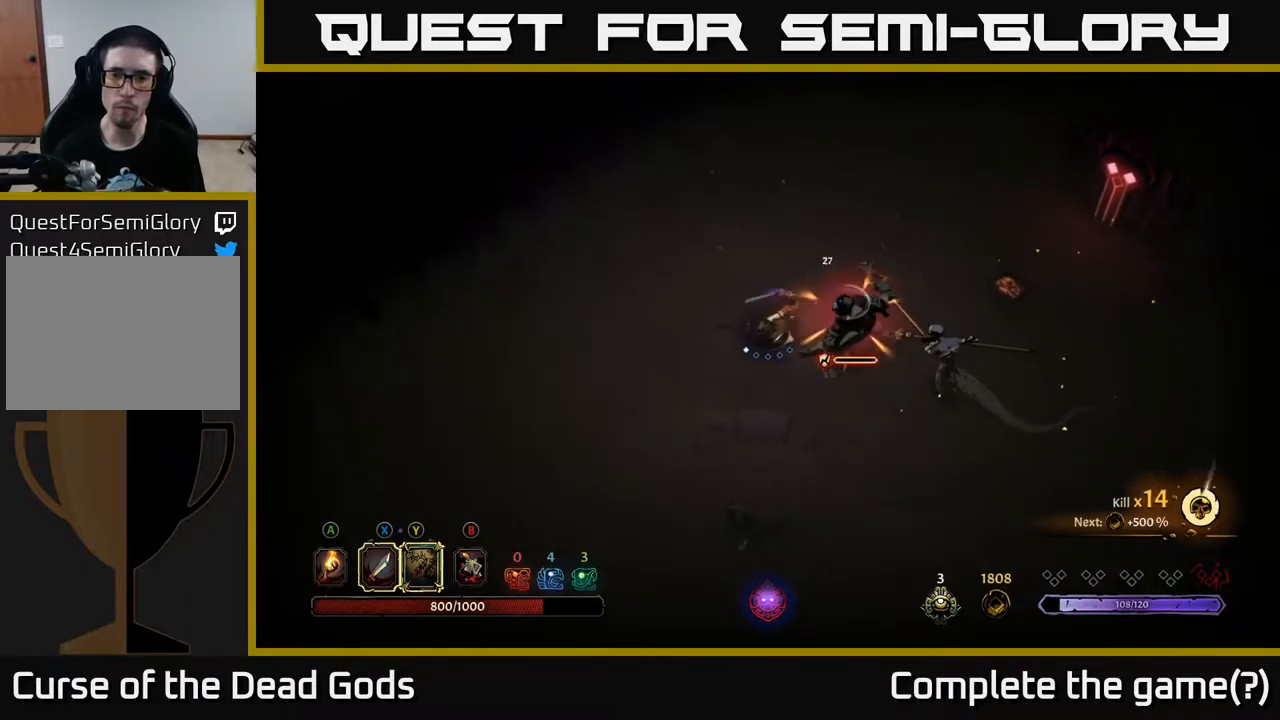
{"buttons": ["Y"], "left_stick": "right", "right_stick": "center", "events": [[300, "Y", "down"]]}
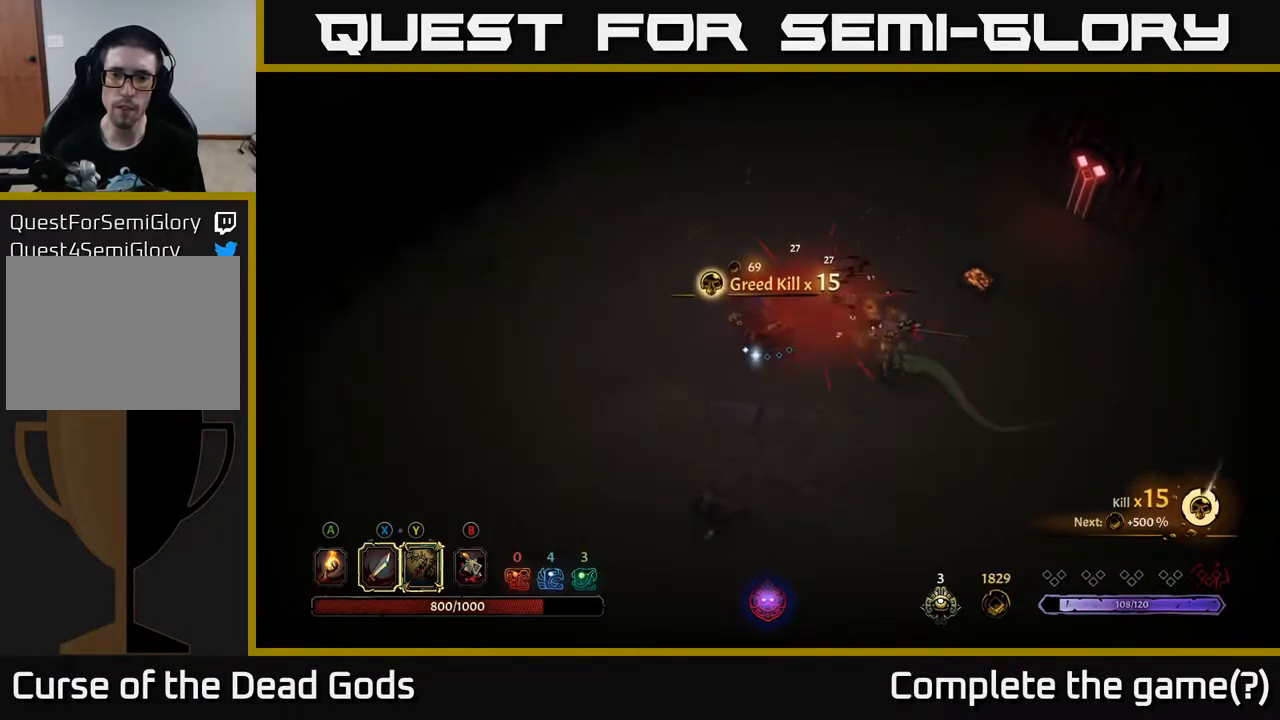
{"buttons": [], "left_stick": "right", "right_stick": "center", "events": [[283, "Y", "up"]]}
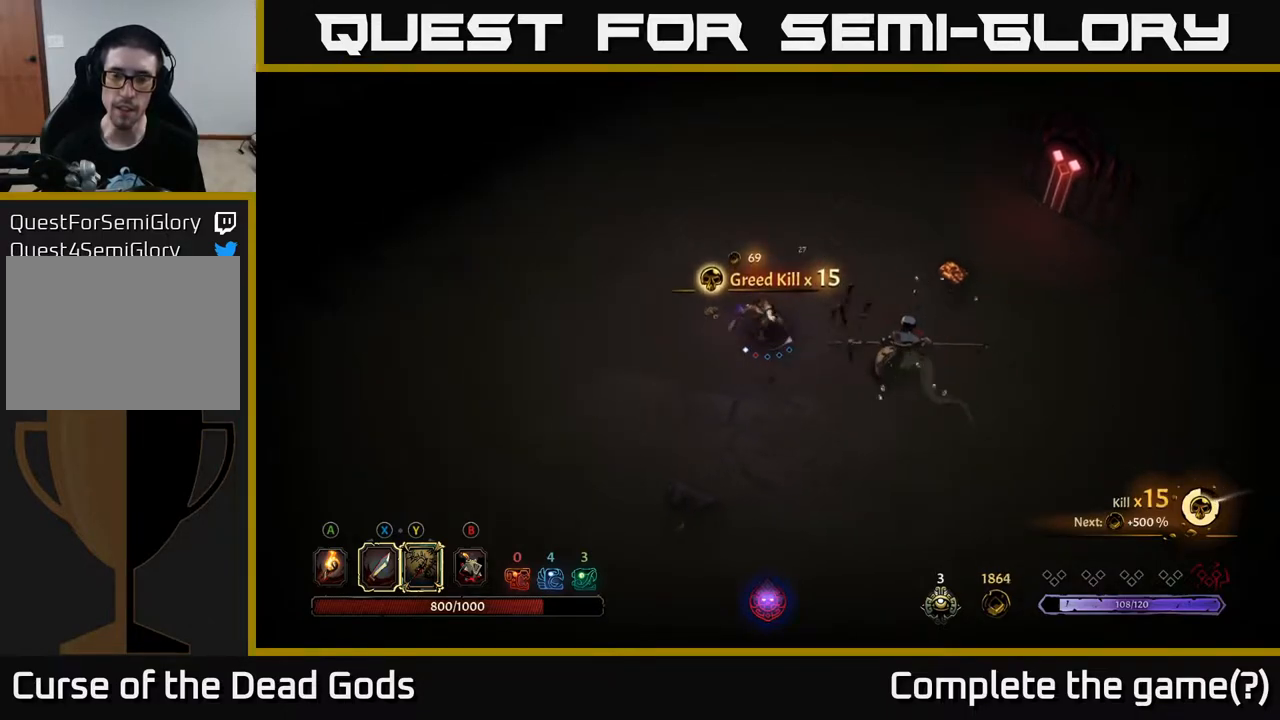
{"buttons": [], "left_stick": "right", "right_stick": "center", "events": []}
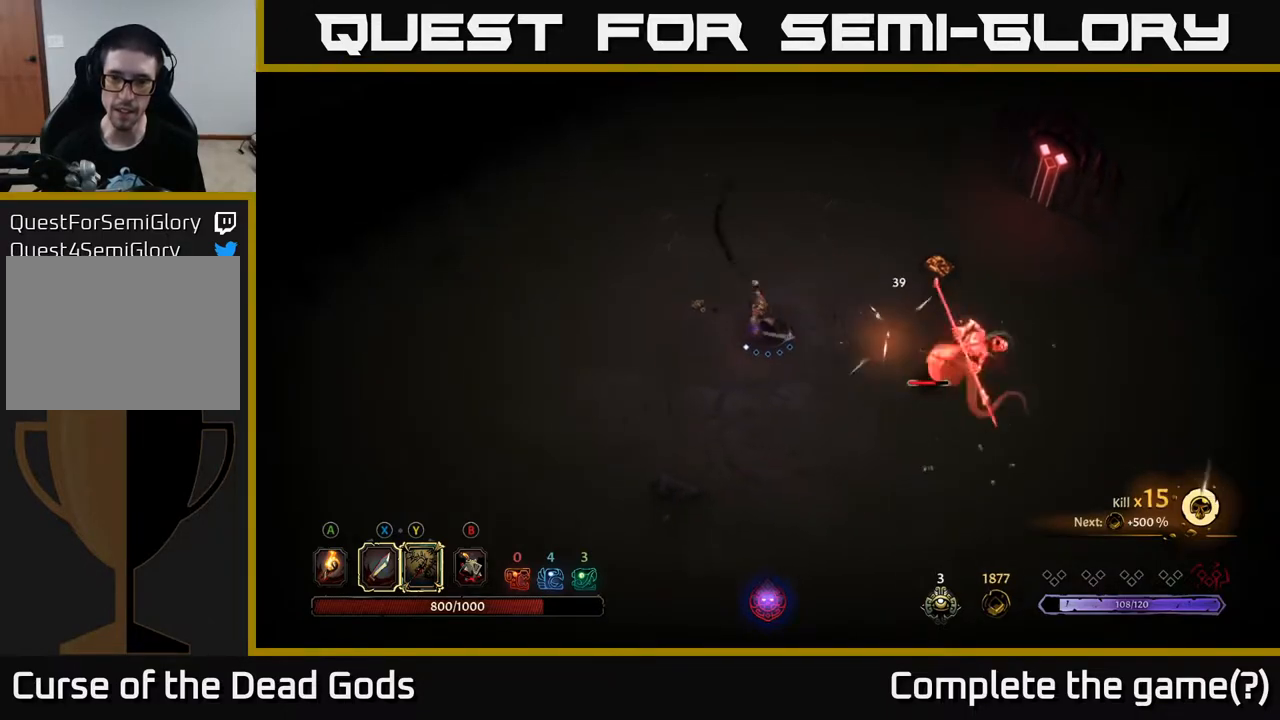
{"buttons": [], "left_stick": "right", "right_stick": "center", "events": [[167, "left_stick", "center"], [283, "Y", "down"], [300, "left_stick", "right"], [350, "Y", "up"]]}
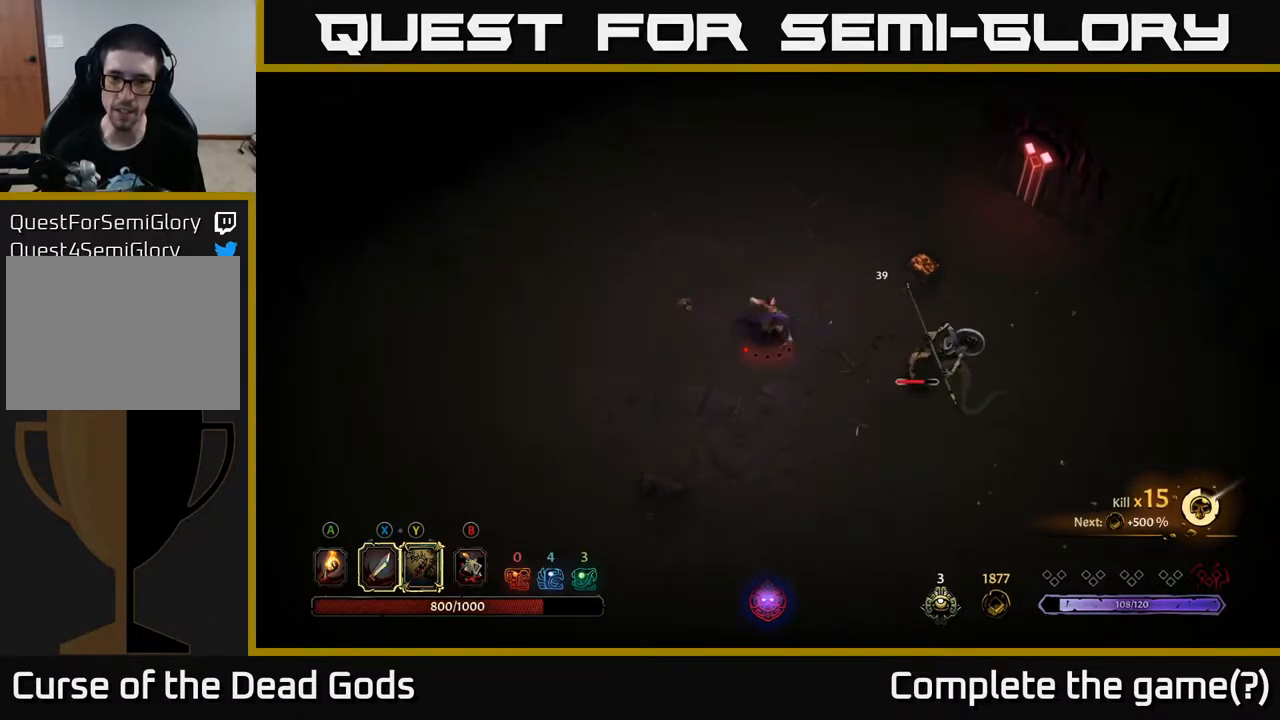
{"buttons": [], "left_stick": "center", "right_stick": "center", "events": [[133, "left_stick", "center"]]}
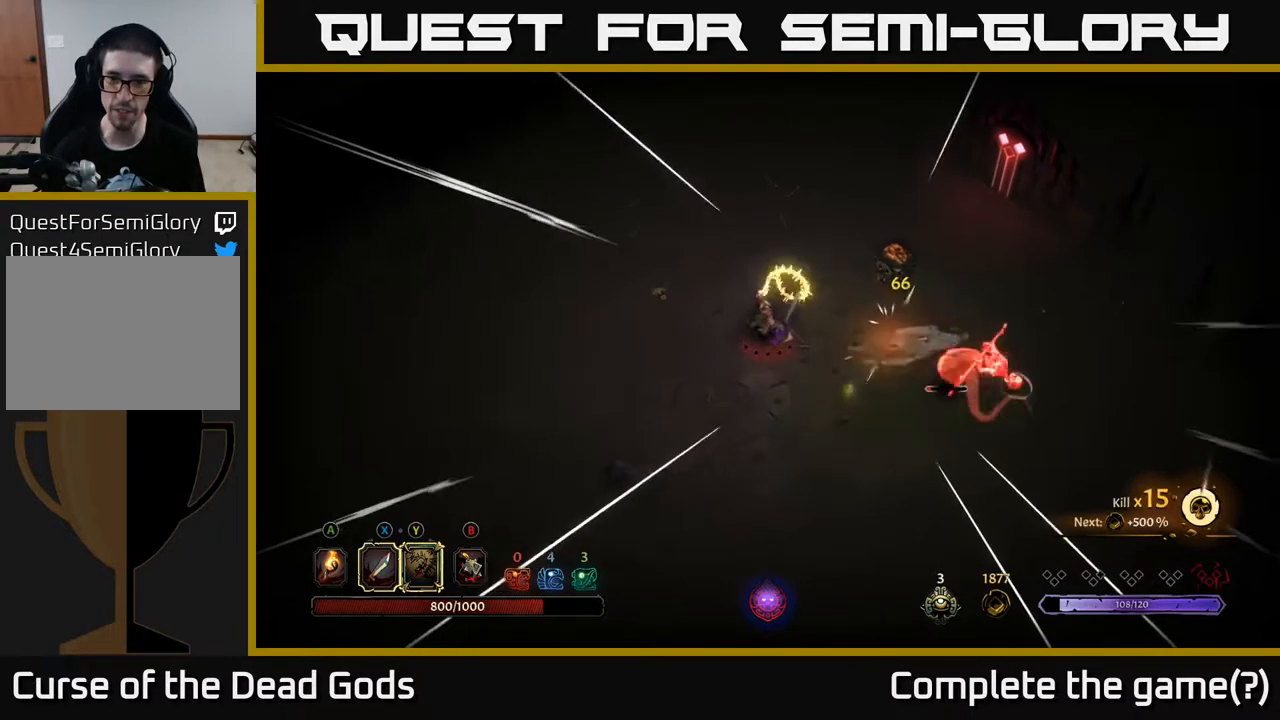
{"buttons": [], "left_stick": "up-left", "right_stick": "center", "events": [[33, "left_stick", "left"], [133, "left_stick", "up-left"]]}
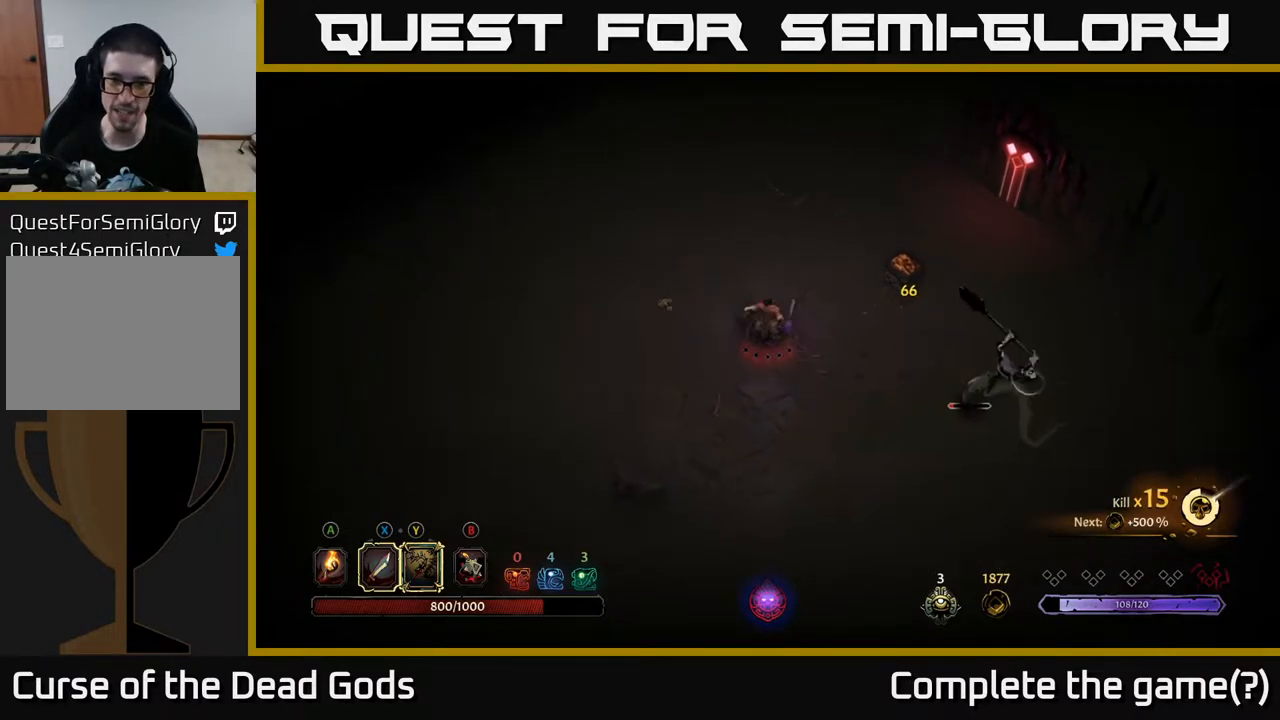
{"buttons": [], "left_stick": "up-left", "right_stick": "center", "events": []}
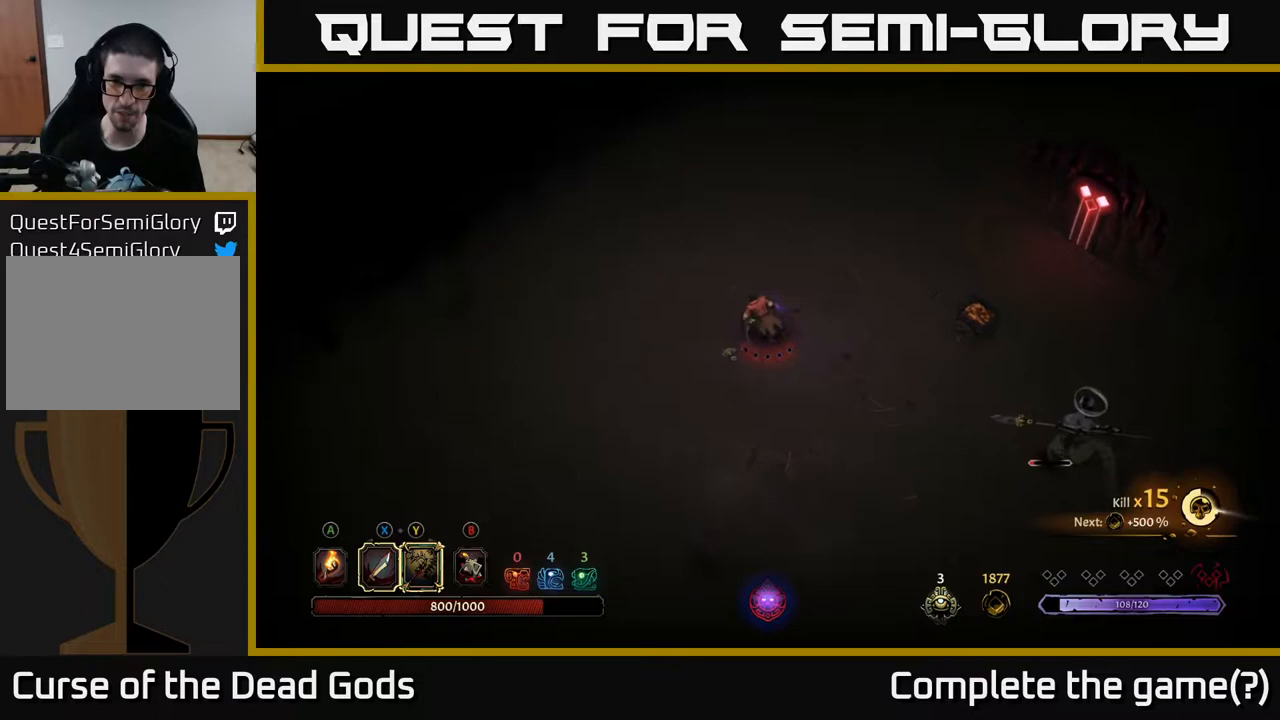
{"buttons": [], "left_stick": "down-right", "right_stick": "center", "events": [[50, "left_stick", "left"], [367, "left_stick", "down"], [450, "left_stick", "down-right"]]}
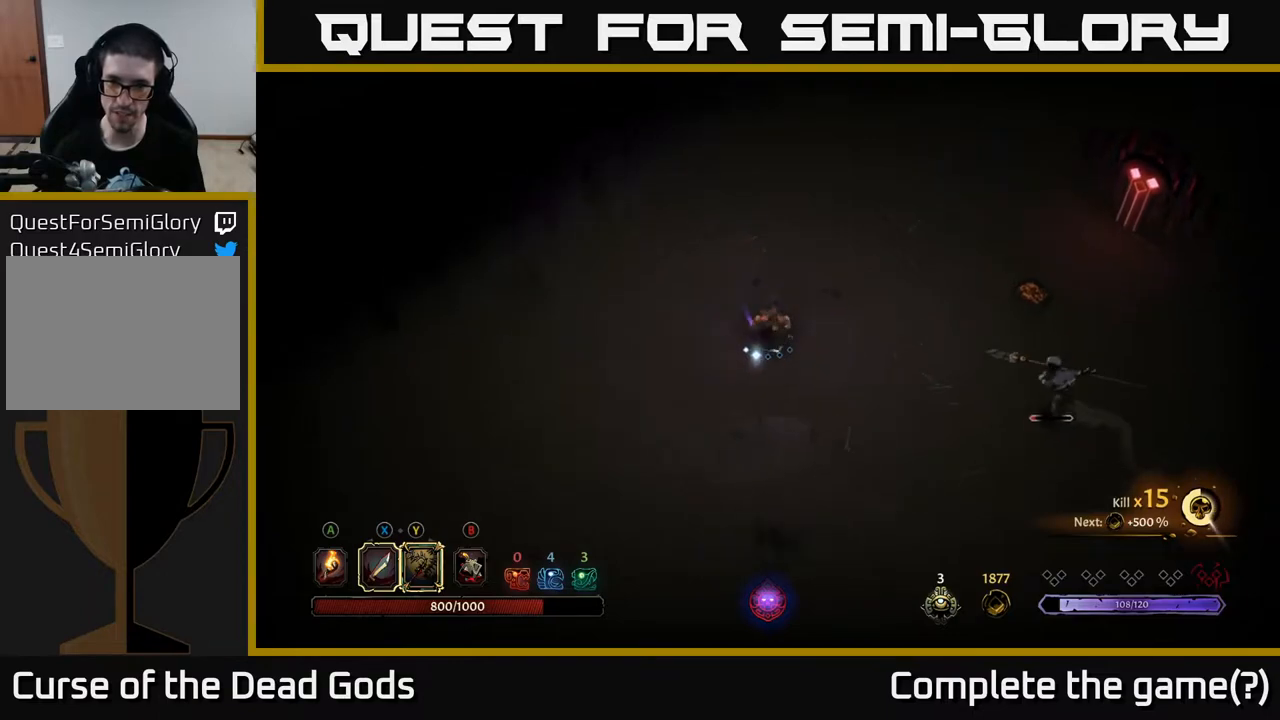
{"buttons": [], "left_stick": "right", "right_stick": "center", "events": [[150, "Y", "down"], [150, "left_stick", "right"], [500, "Y", "up"]]}
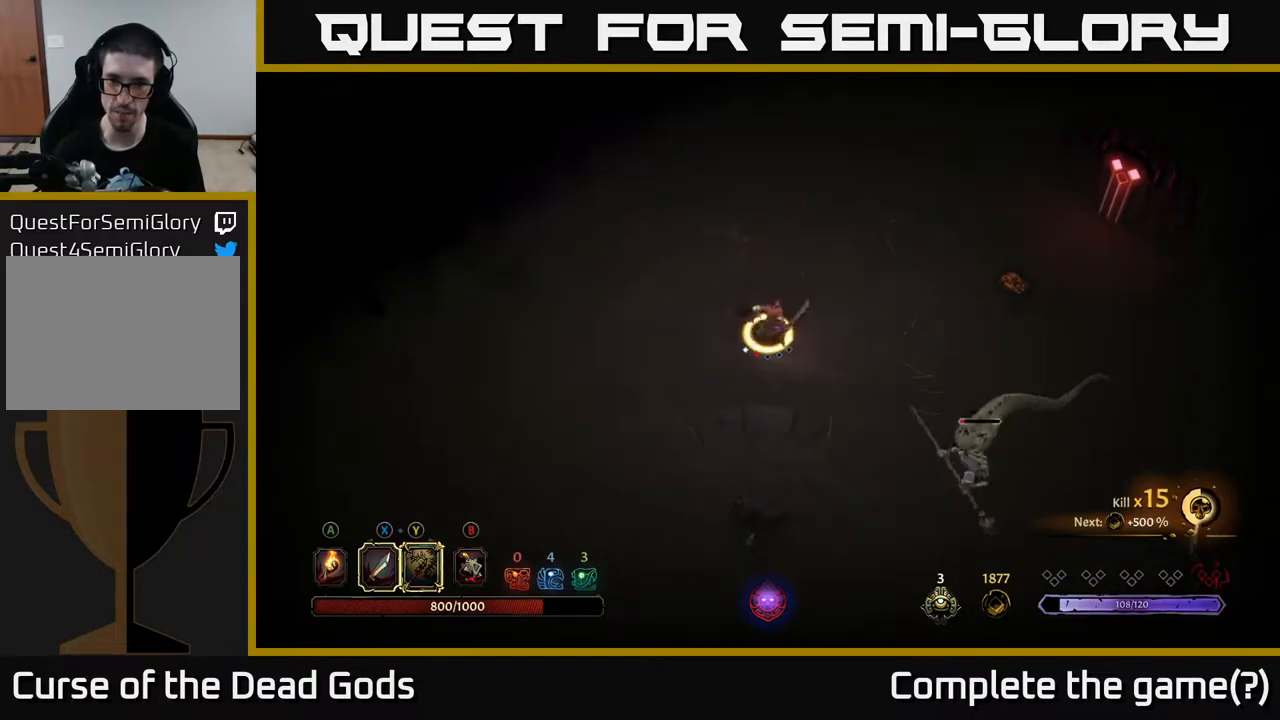
{"buttons": [], "left_stick": "down-right", "right_stick": "center", "events": [[233, "left_stick", "down-right"]]}
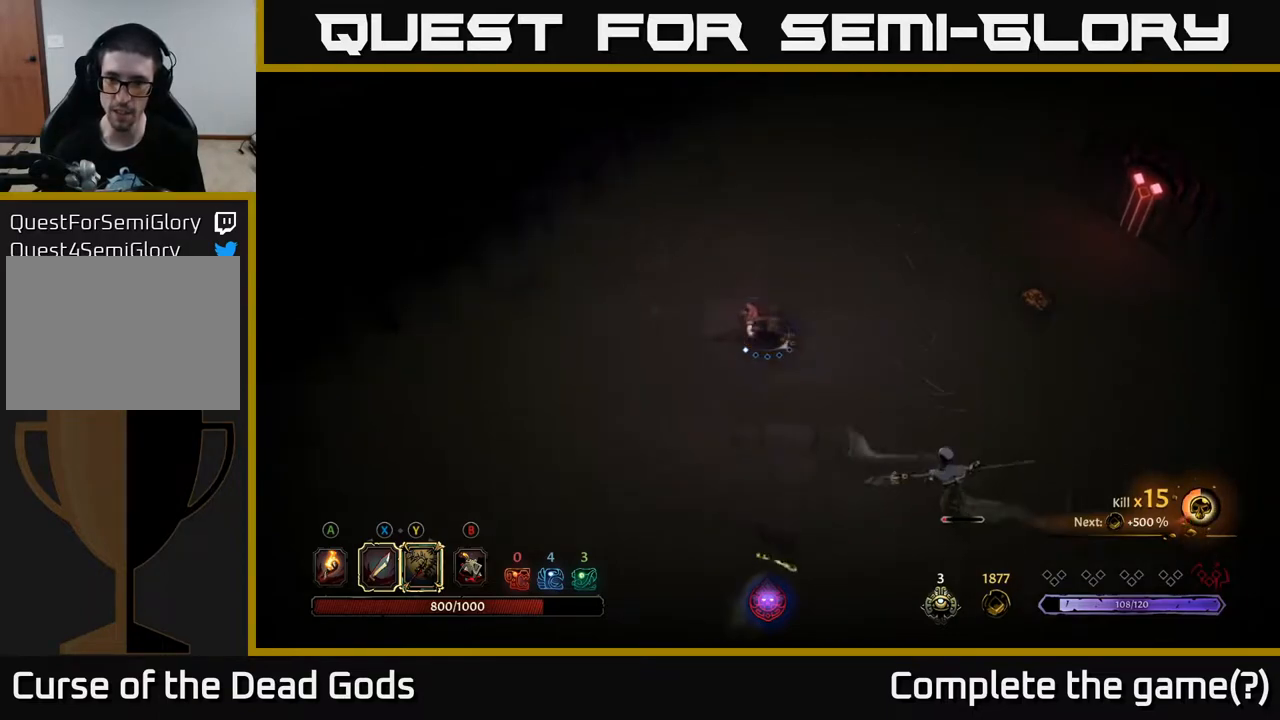
{"buttons": ["Y"], "left_stick": "down-right", "right_stick": "center", "events": [[350, "Y", "down"]]}
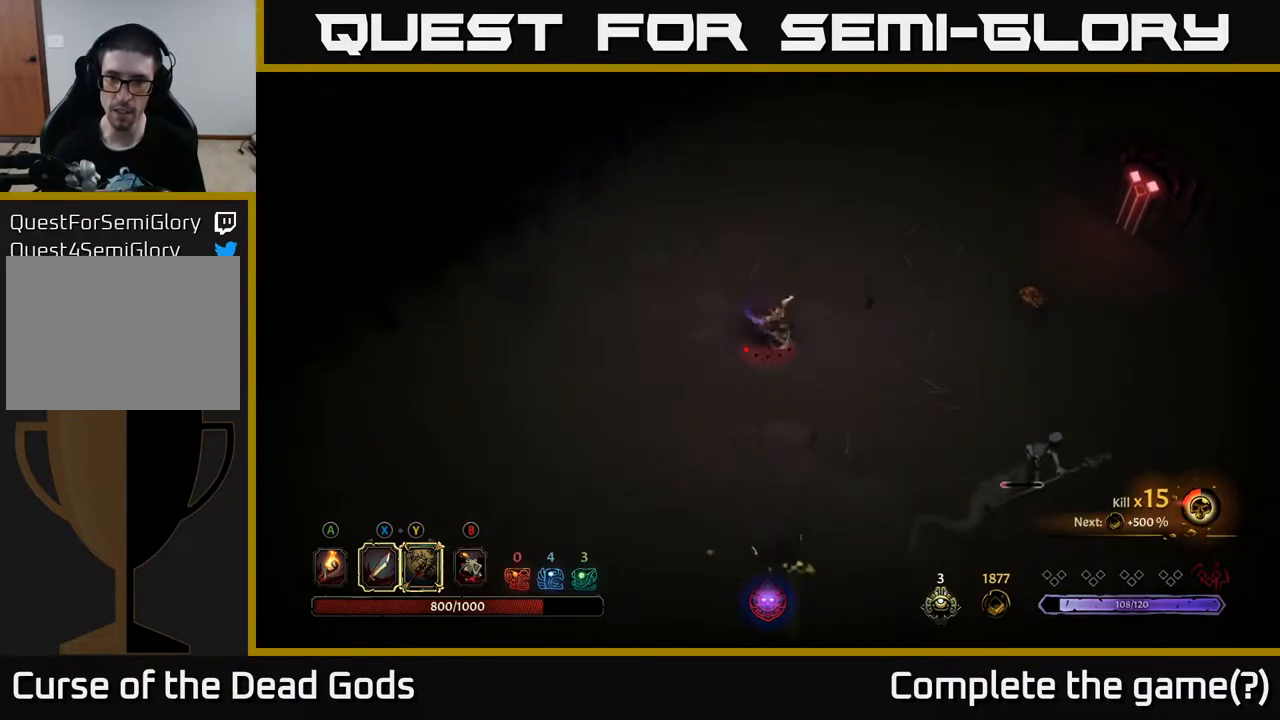
{"buttons": ["Y"], "left_stick": "down-right", "right_stick": "center", "events": []}
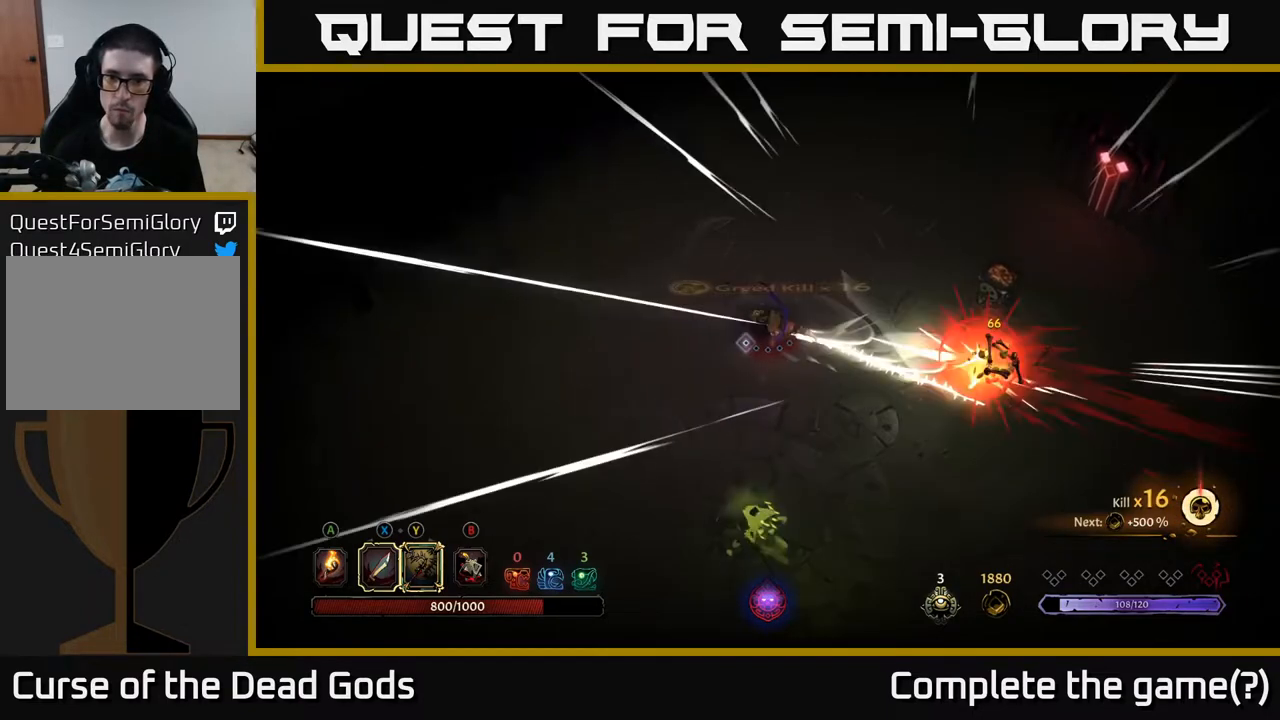
{"buttons": [], "left_stick": "right", "right_stick": "center", "events": [[67, "Y", "up"], [250, "left_stick", "center"], [367, "left_stick", "right"]]}
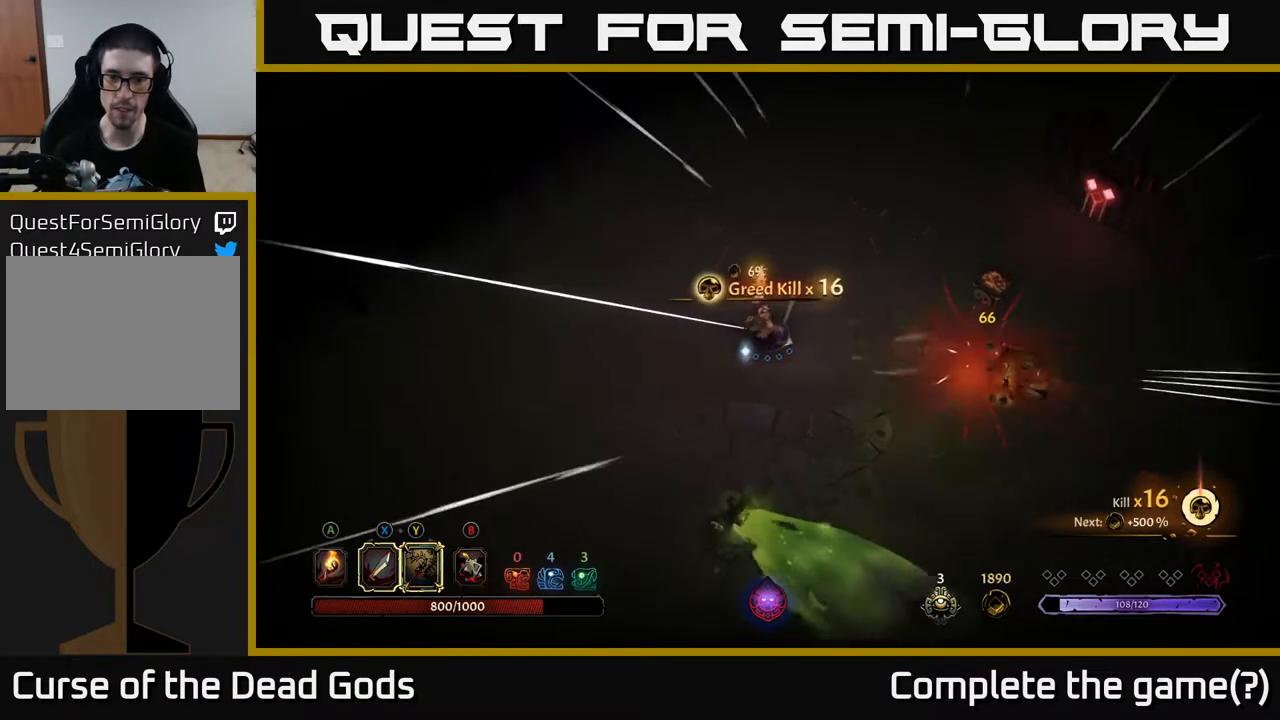
{"buttons": [], "left_stick": "up-right", "right_stick": "center", "events": [[283, "A", "down"], [383, "A", "up"], [433, "left_stick", "up-right"]]}
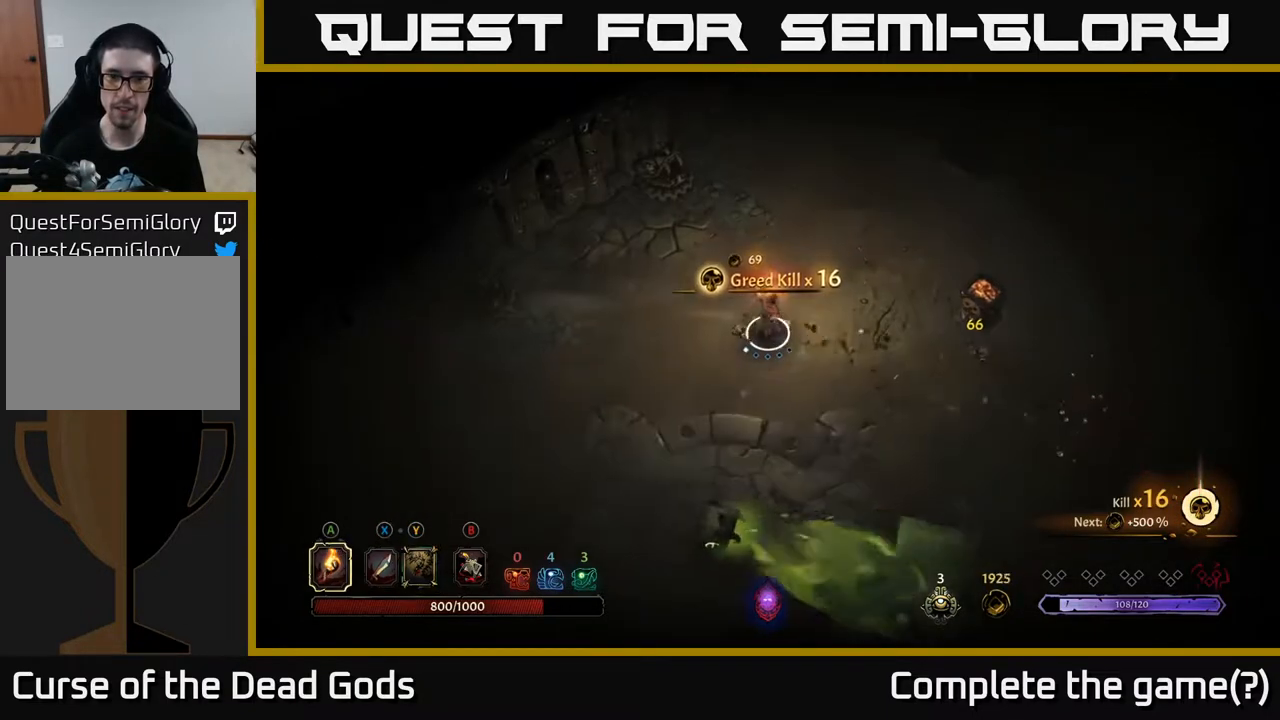
{"buttons": [], "left_stick": "right", "right_stick": "center", "events": [[33, "left_stick", "up"], [167, "left_stick", "up-right"], [283, "left_stick", "right"]]}
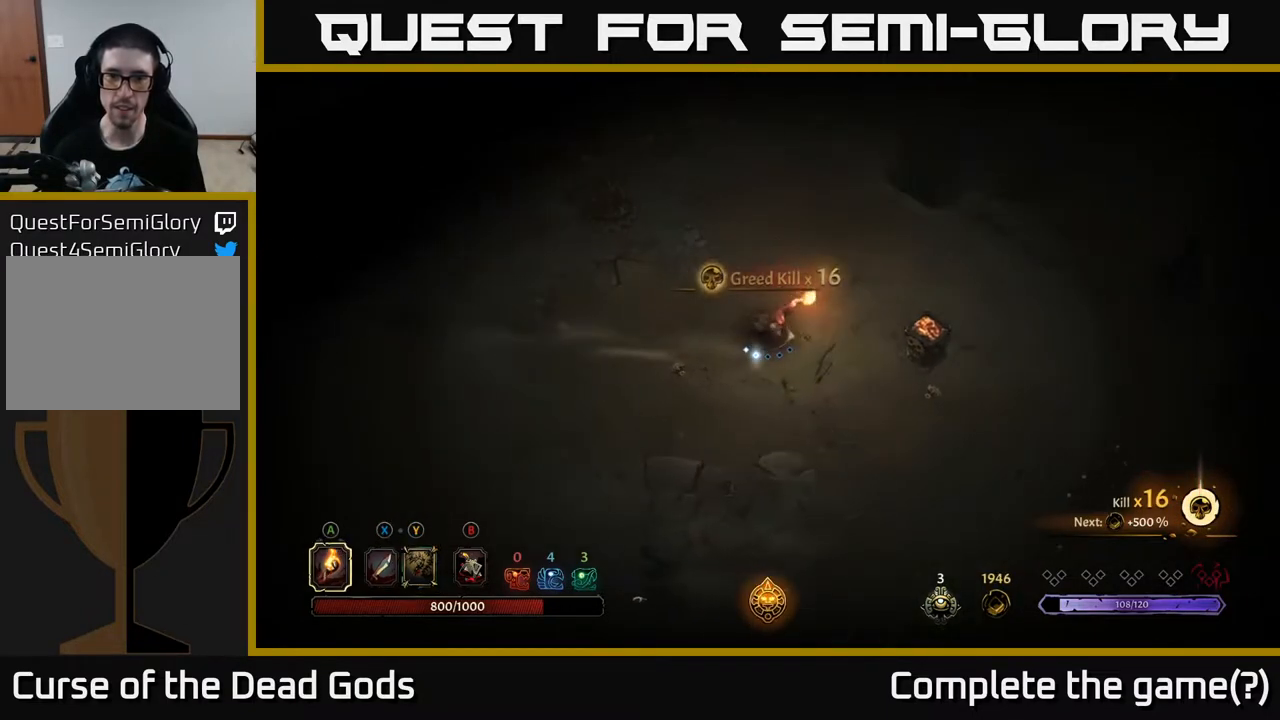
{"buttons": [], "left_stick": "right", "right_stick": "center", "events": []}
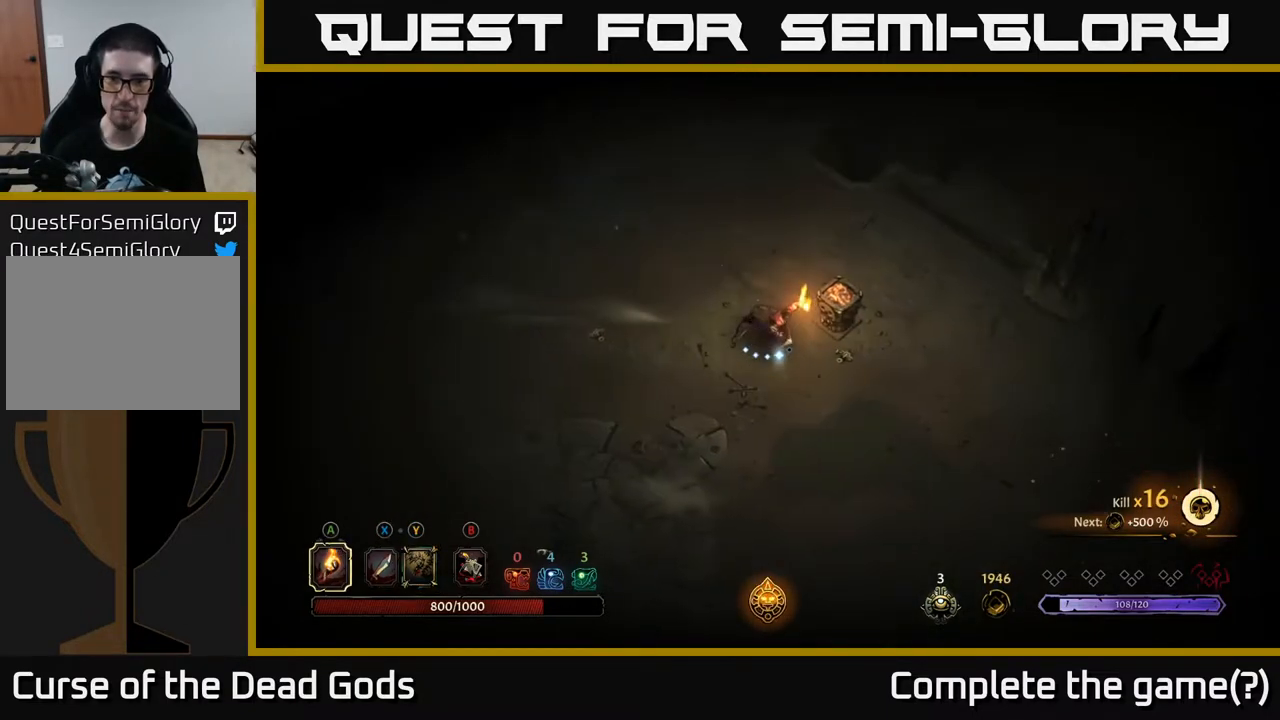
{"buttons": [], "left_stick": "right", "right_stick": "center", "events": []}
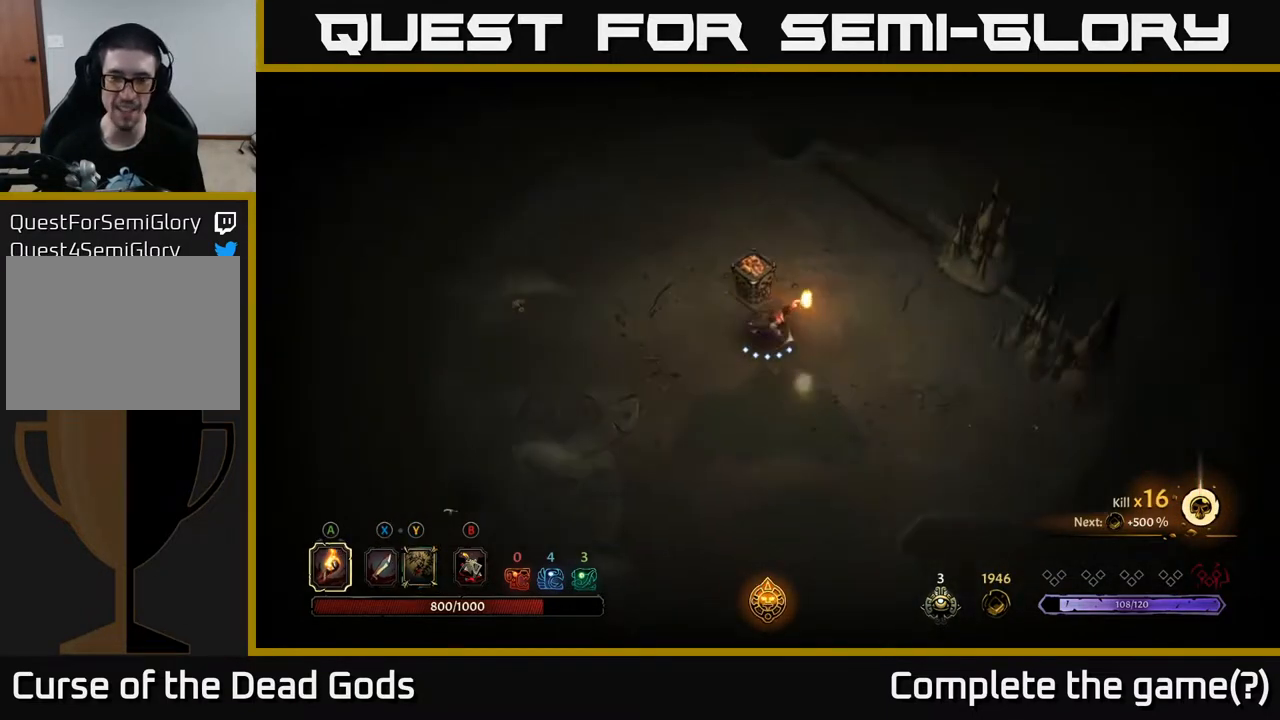
{"buttons": [], "left_stick": "center", "right_stick": "center", "events": [[200, "left_stick", "up"], [267, "A", "down"], [283, "left_stick", "up-left"], [350, "A", "up"], [483, "left_stick", "center"]]}
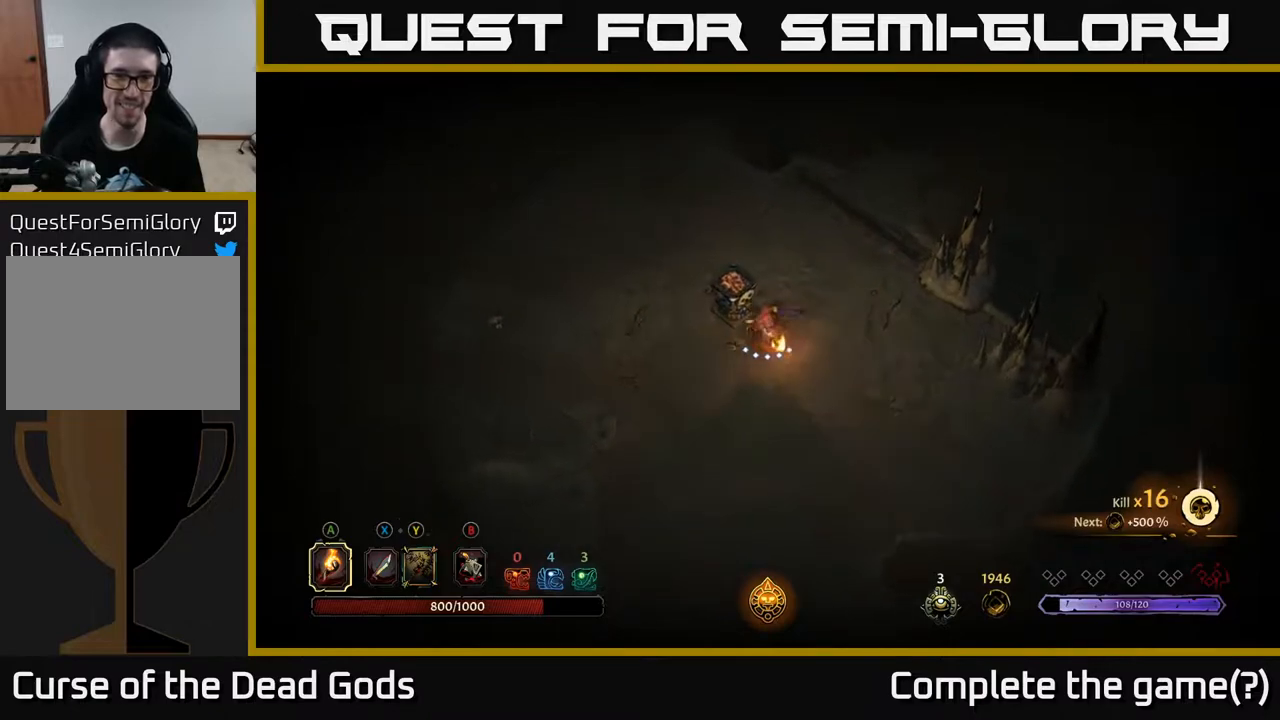
{"buttons": [], "left_stick": "up-right", "right_stick": "center", "events": [[217, "left_stick", "up"], [350, "left_stick", "up-right"]]}
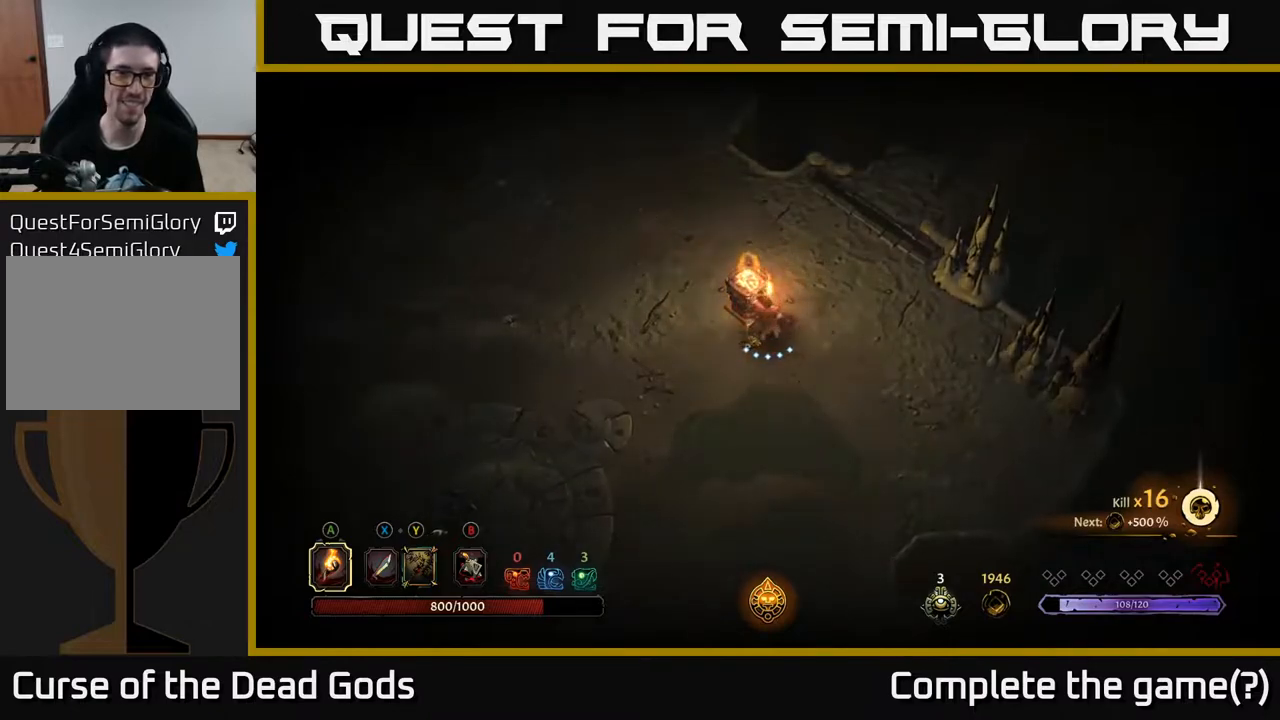
{"buttons": [], "left_stick": "up", "right_stick": "center", "events": [[367, "left_stick", "up"]]}
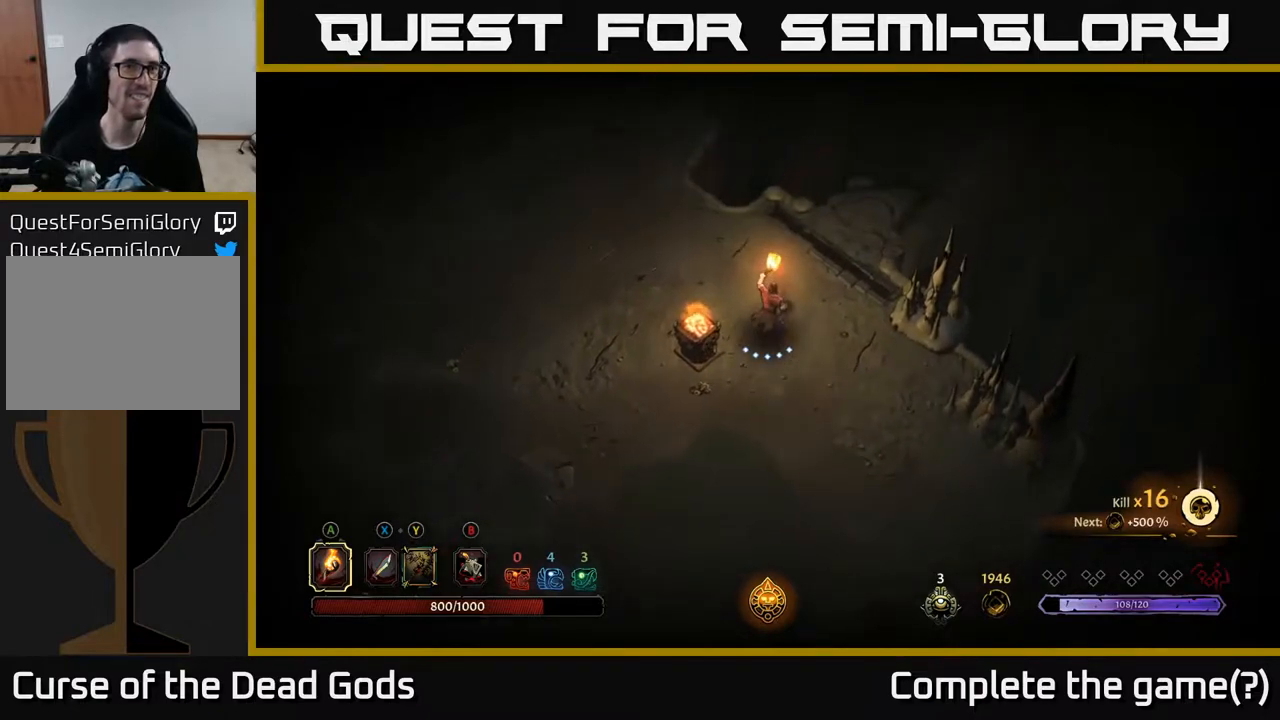
{"buttons": [], "left_stick": "up-right", "right_stick": "center", "events": [[467, "left_stick", "up-right"]]}
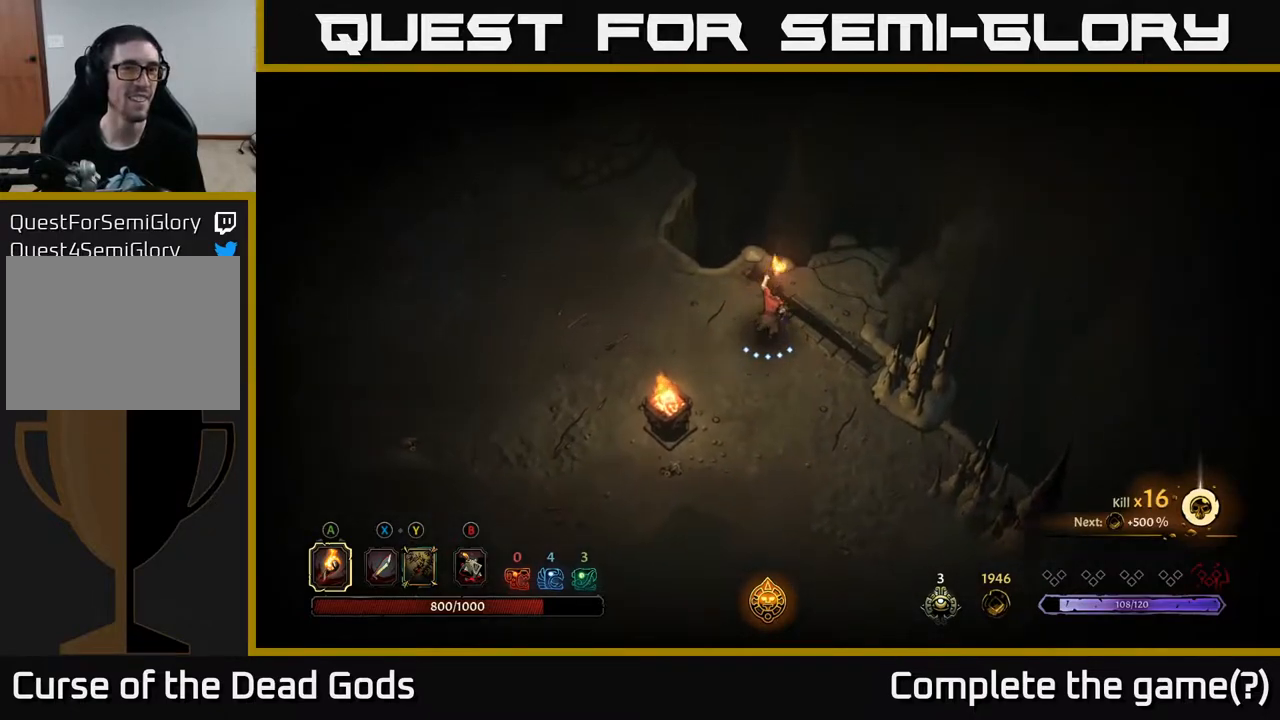
{"buttons": ["R1"], "left_stick": "up-right", "right_stick": "center", "events": [[483, "R1", "down"]]}
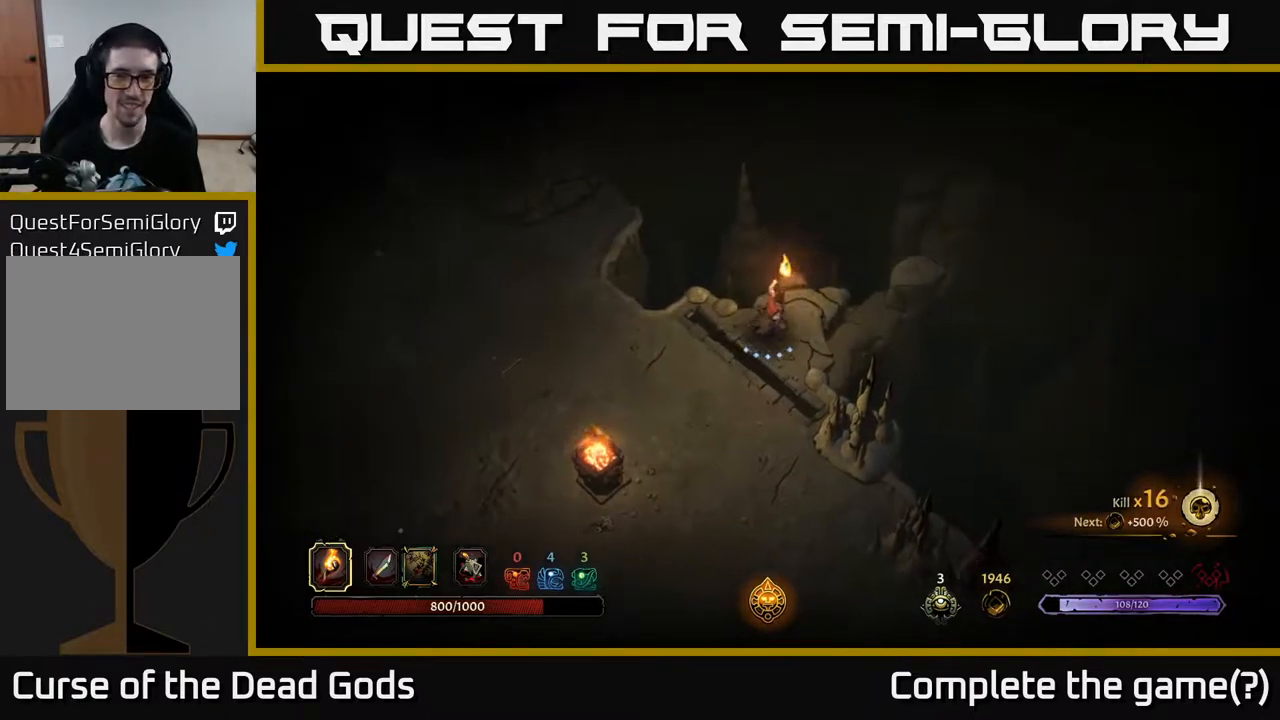
{"buttons": [], "left_stick": "center", "right_stick": "center", "events": [[67, "R1", "up"], [267, "left_stick", "center"]]}
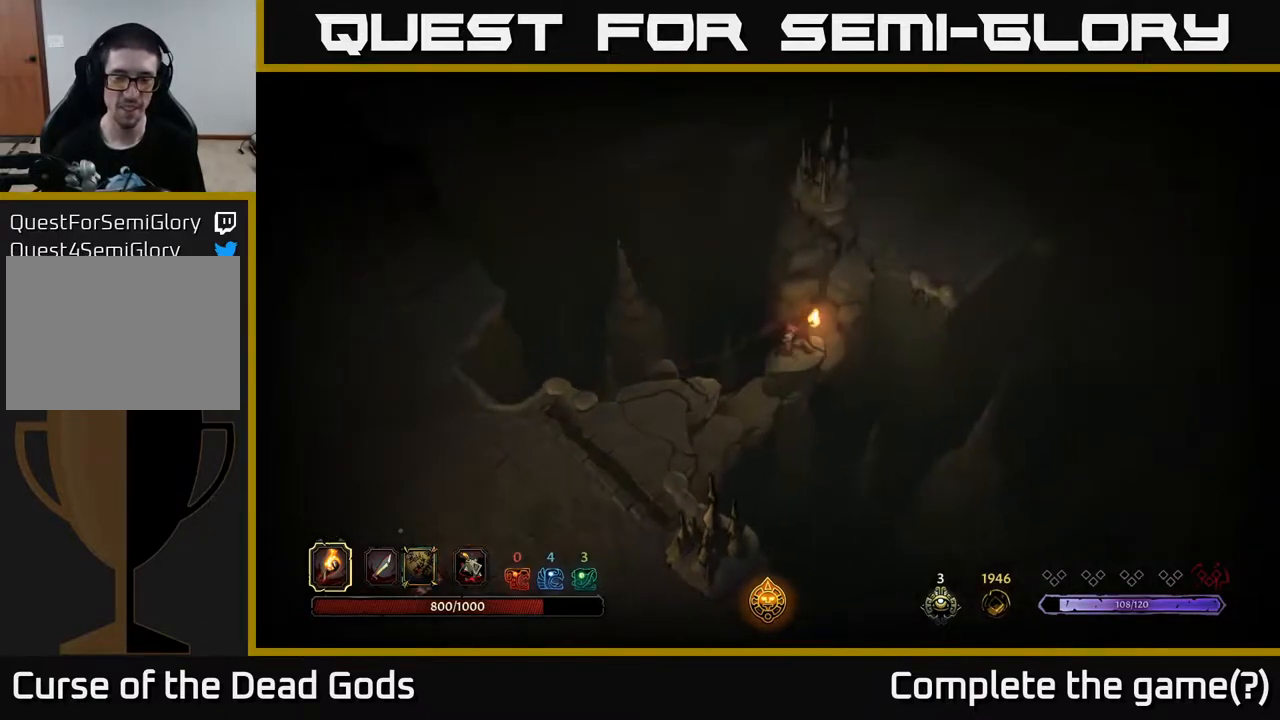
{"buttons": [], "left_stick": "center", "right_stick": "center", "events": []}
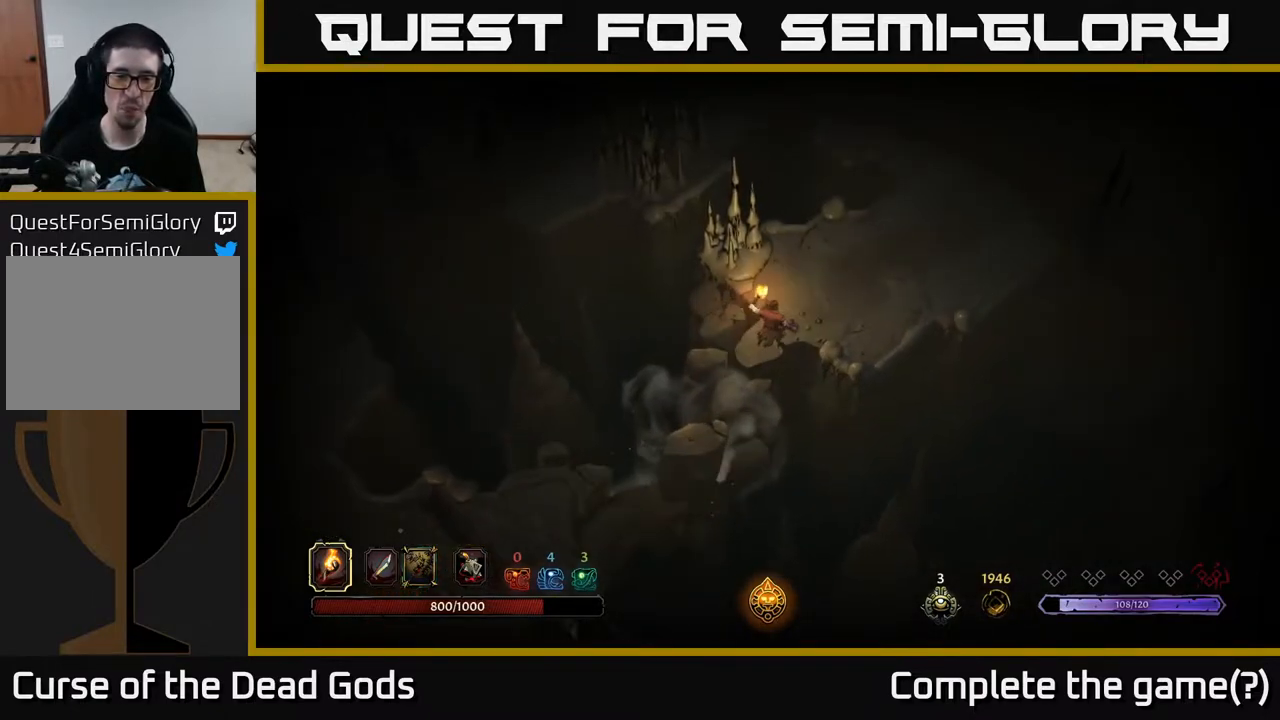
{"buttons": [], "left_stick": "up-right", "right_stick": "center", "events": [[167, "left_stick", "up"], [450, "left_stick", "up-right"]]}
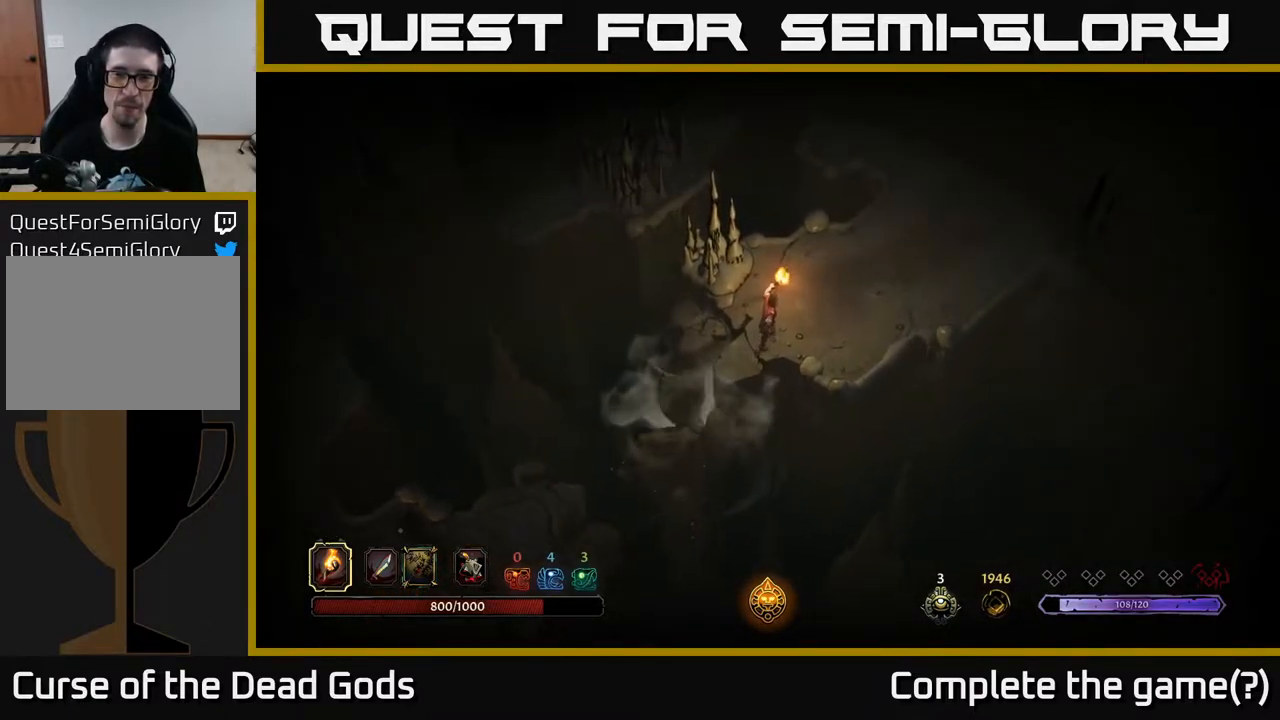
{"buttons": [], "left_stick": "up-right", "right_stick": "center", "events": []}